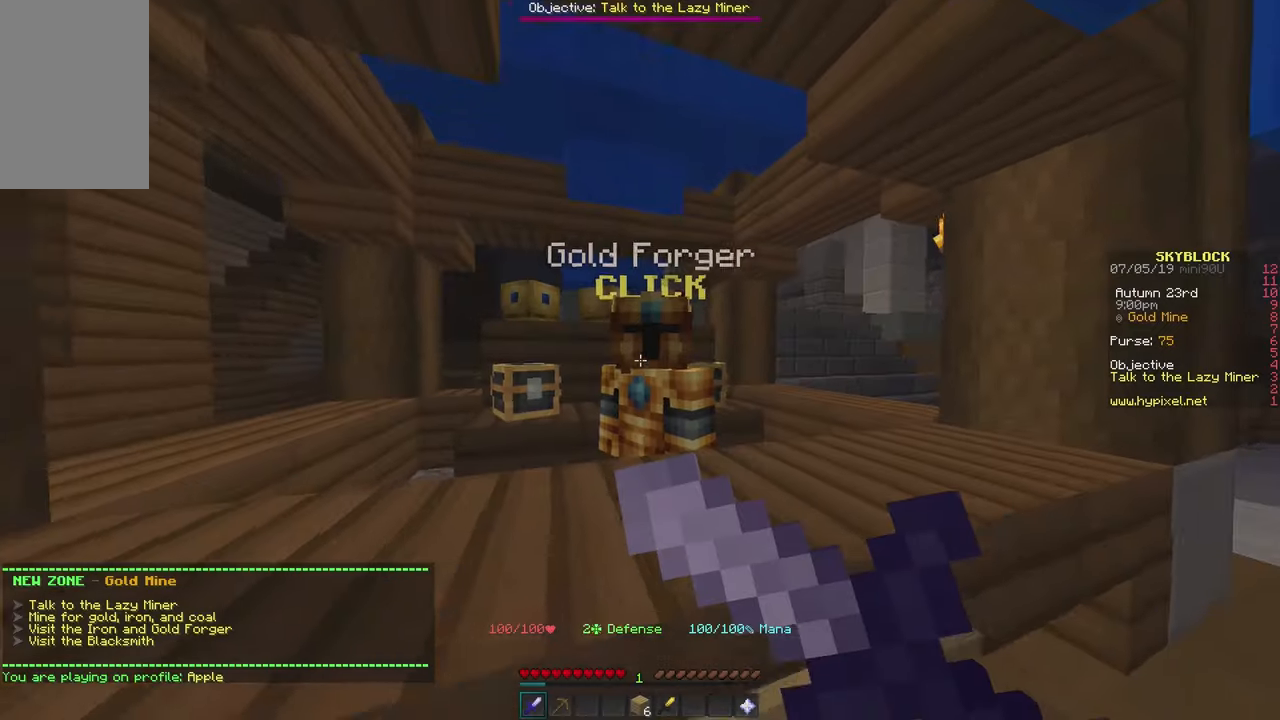
Gameplay with keyboard and mouse; each line is a JSON object with the keys and mouse buttons held at the frame after it. "events" lists presses ("down") and releases ("up") of "a", "d", "s", "w", "mouse_left" and "mouse_right" between this image and that frame as [ms after this image, input, new state], when the widget could be followed in between. "mouse_left", "mouse_right" = the "left", "right" buttons of the "mouse" list. No other keys are recorded. Fast repeated clicks can show as one long hold. Mouse movement is not recorded.
{"keys": [], "mouse": [], "events": [[283, "w", "up"]]}
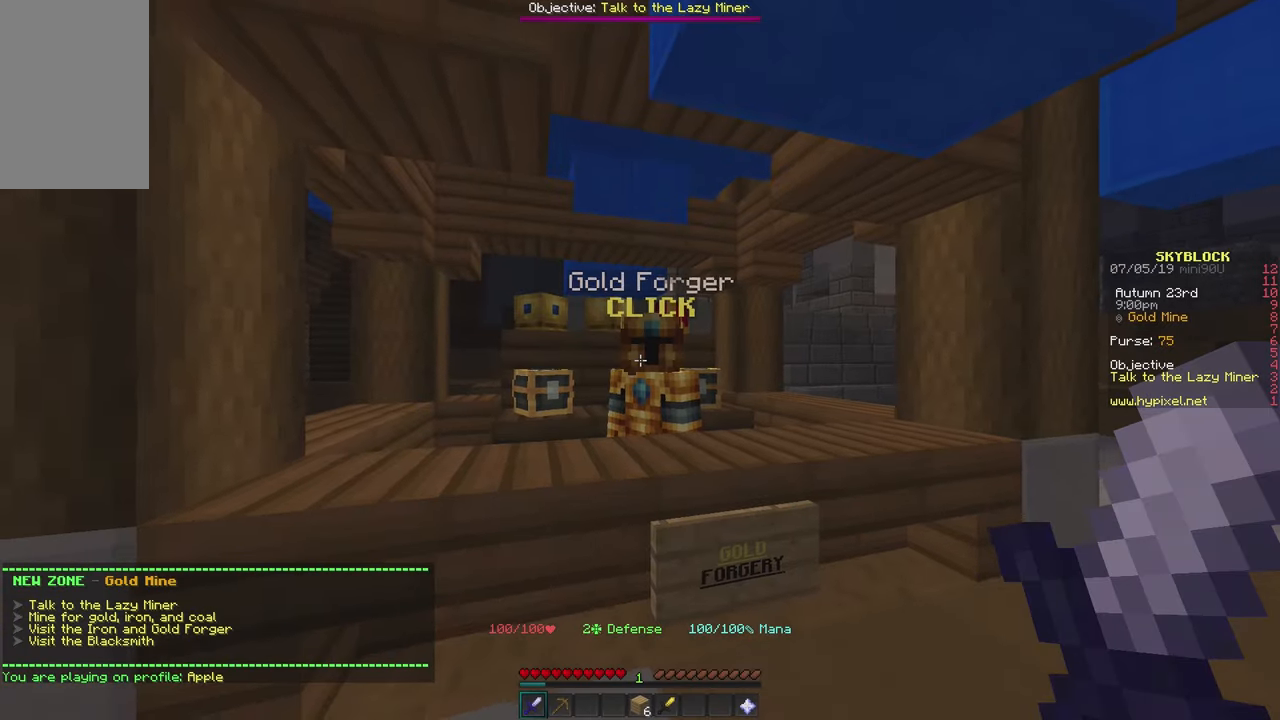
{"keys": ["w"], "mouse": [], "events": [[200, "w", "down"]]}
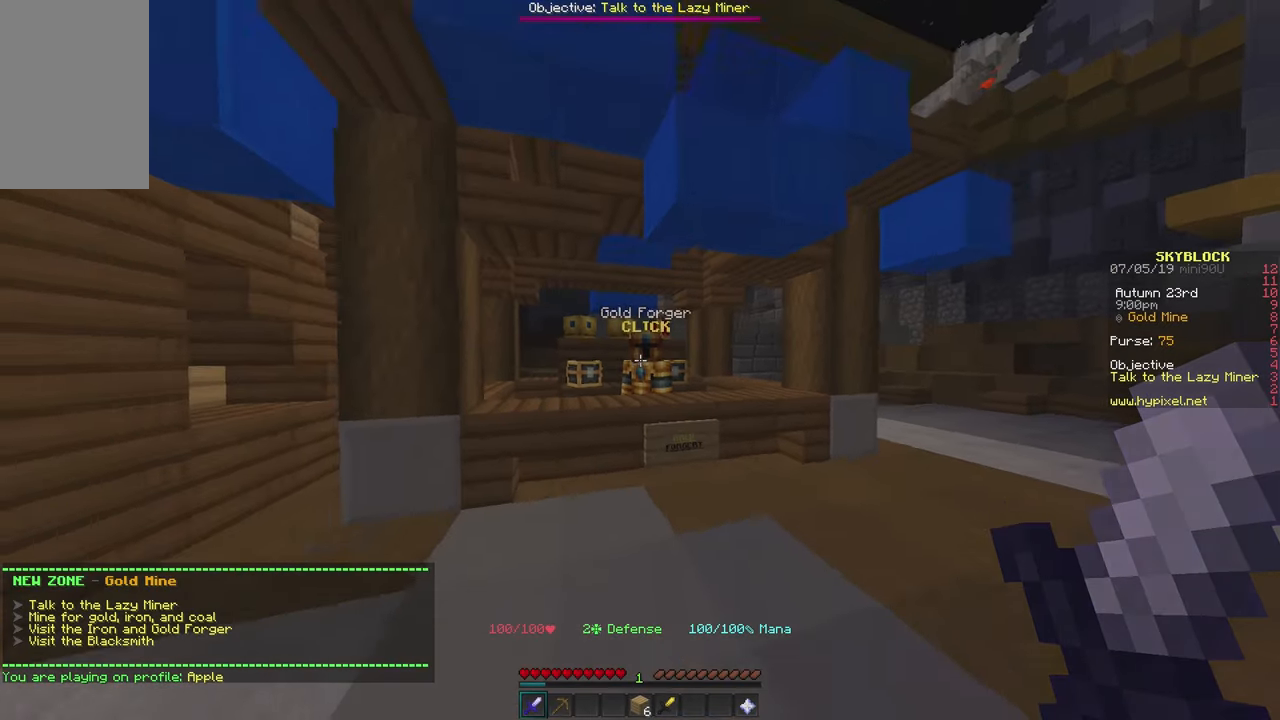
{"keys": ["w"], "mouse": [], "events": []}
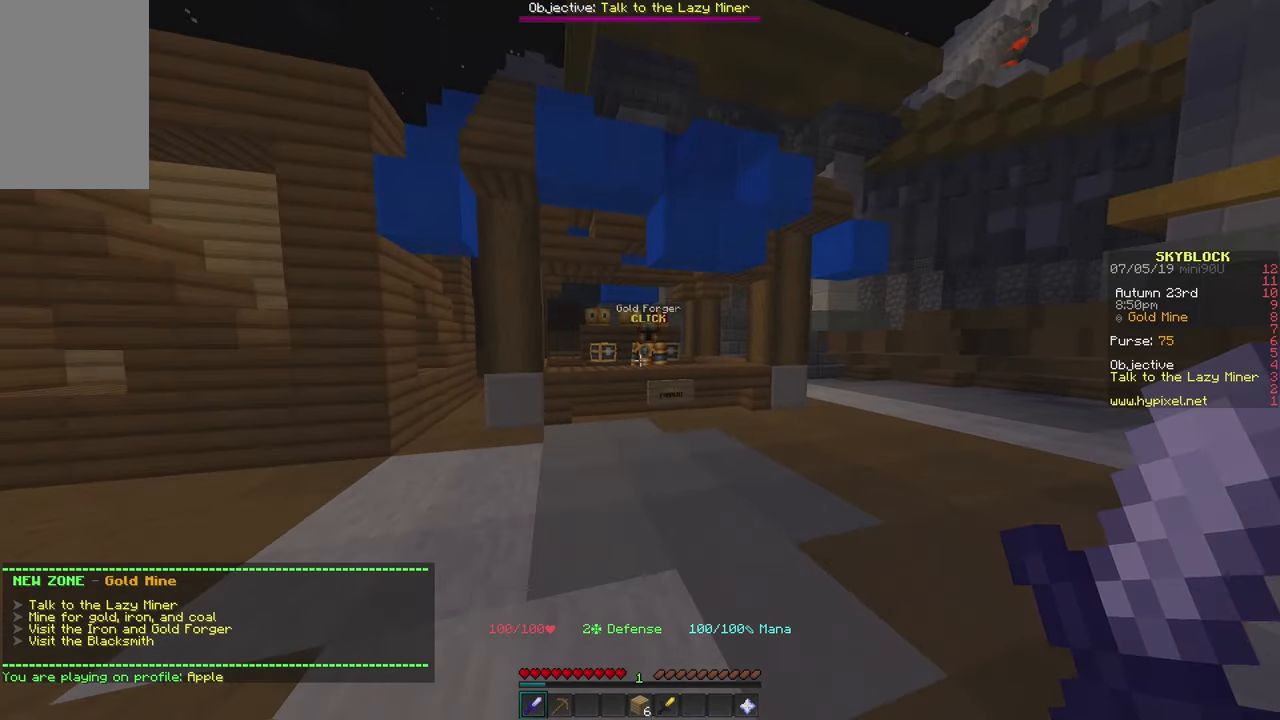
{"keys": [], "mouse": [], "events": [[383, "w", "up"]]}
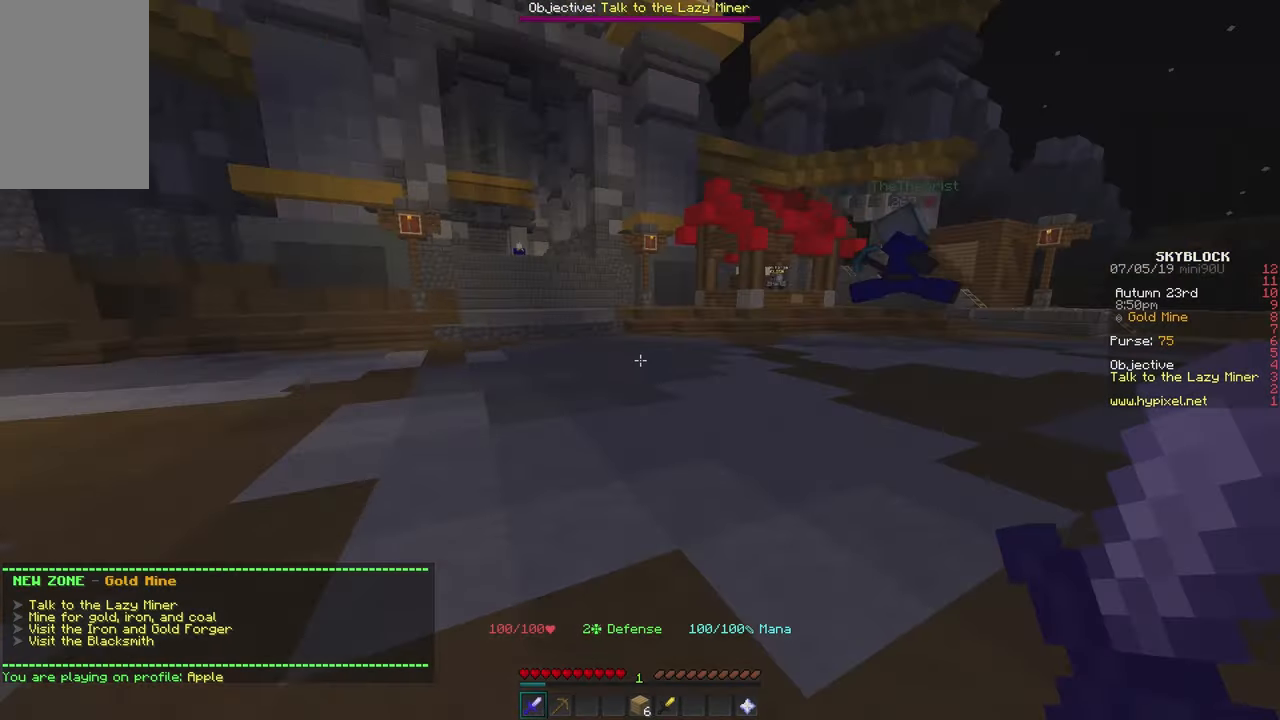
{"keys": ["d"], "mouse": [], "events": [[450, "d", "down"]]}